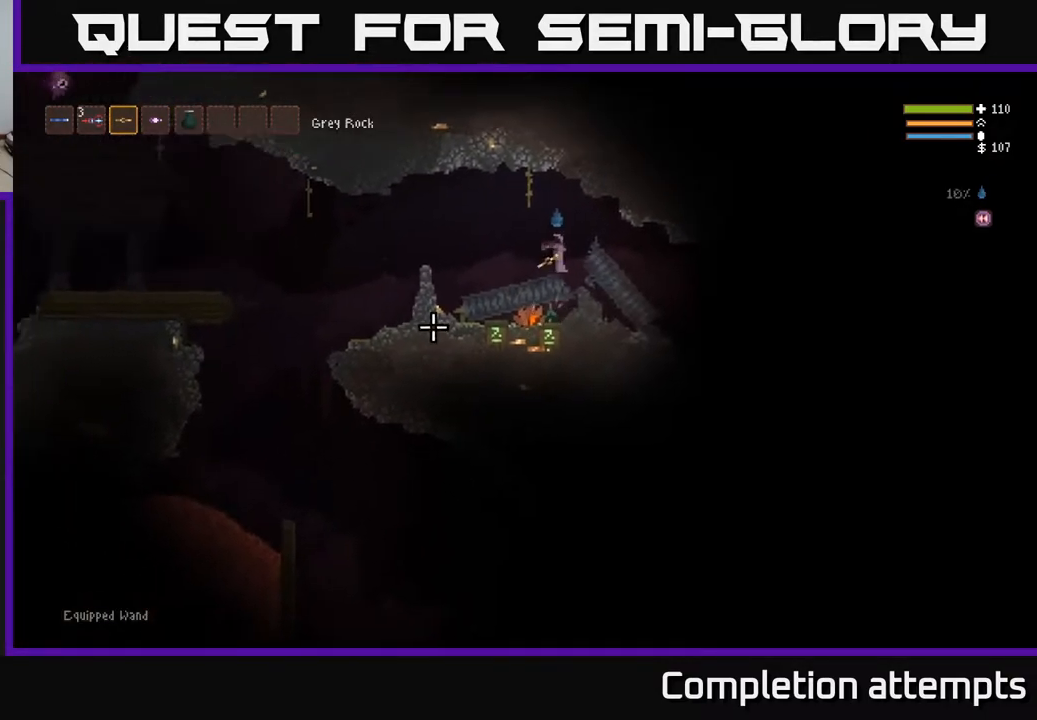
Gameplay with a controller (Xbox layout); each line is a JSON object with the inputs held at the frame after it. "events" lists button and stick changes between this image and that frame as [ms after this image, input, new state], when the widget could be followed in between.
{"buttons": [], "left_stick": "center", "right_stick": "up-left", "events": [[33, "L3", "down"], [150, "right_stick", "left"], [183, "L3", "up"], [183, "left_stick", "left"], [233, "left_stick", "center"], [250, "right_stick", "up-left"]]}
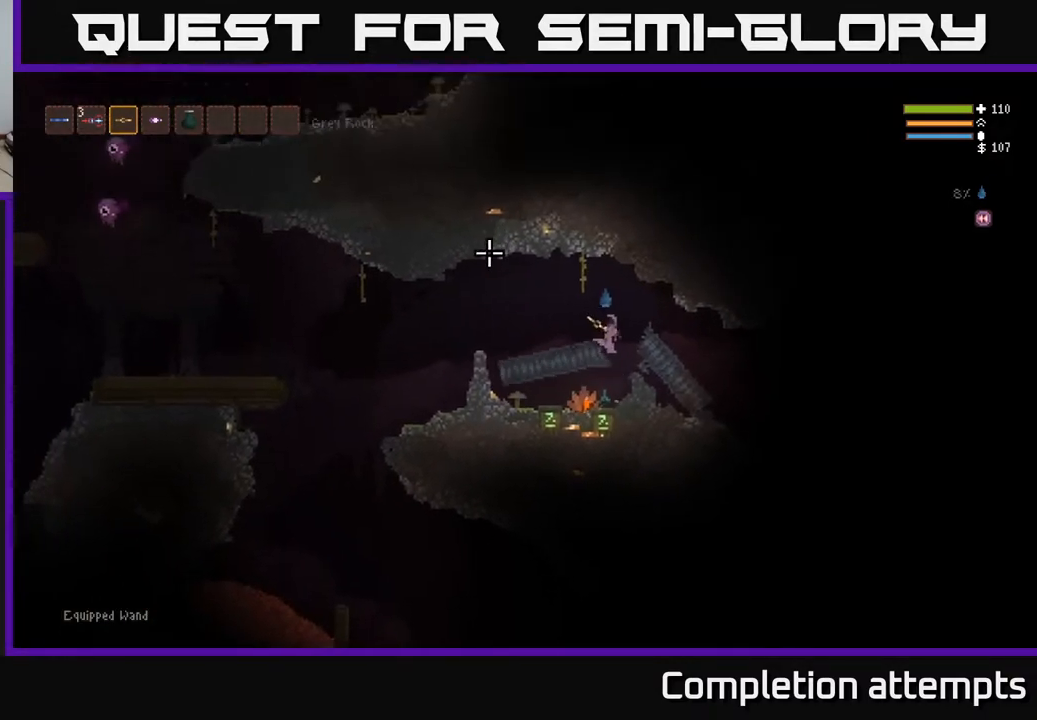
{"buttons": [], "left_stick": "left", "right_stick": "up-left", "events": [[450, "left_stick", "left"]]}
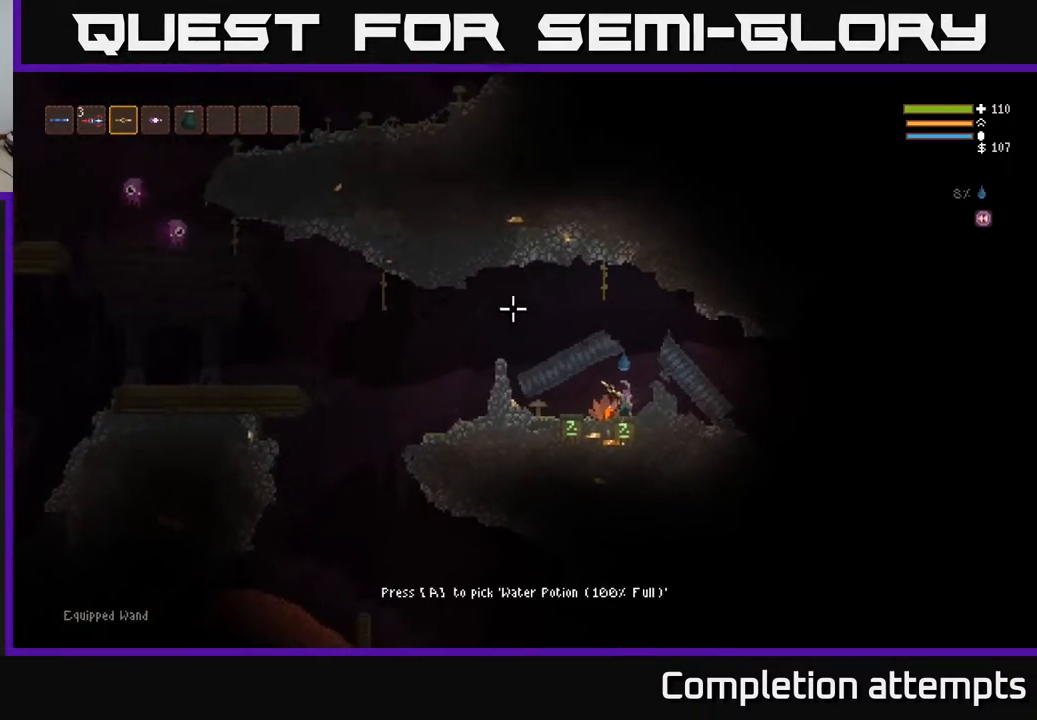
{"buttons": [], "left_stick": "center", "right_stick": "center", "events": [[33, "right_stick", "center"], [133, "left_stick", "center"]]}
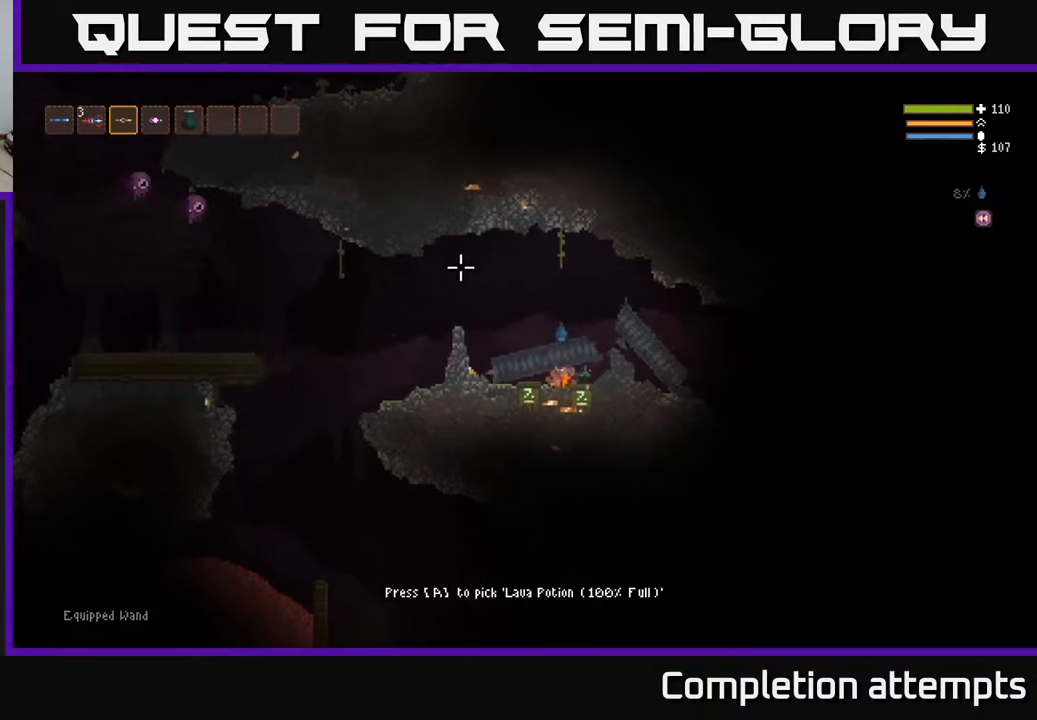
{"buttons": [], "left_stick": "center", "right_stick": "center", "events": [[317, "A", "down"], [417, "A", "up"]]}
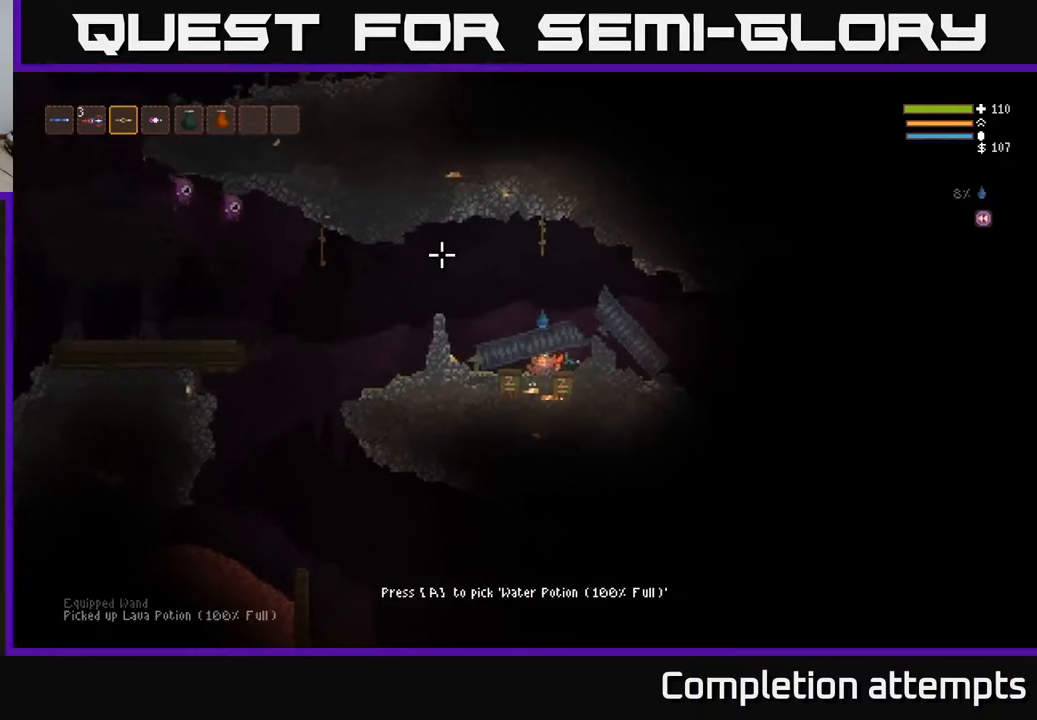
{"buttons": [], "left_stick": "up-left", "right_stick": "up", "events": [[233, "L3", "down"], [283, "left_stick", "up-left"], [350, "right_stick", "up"], [383, "L3", "up"]]}
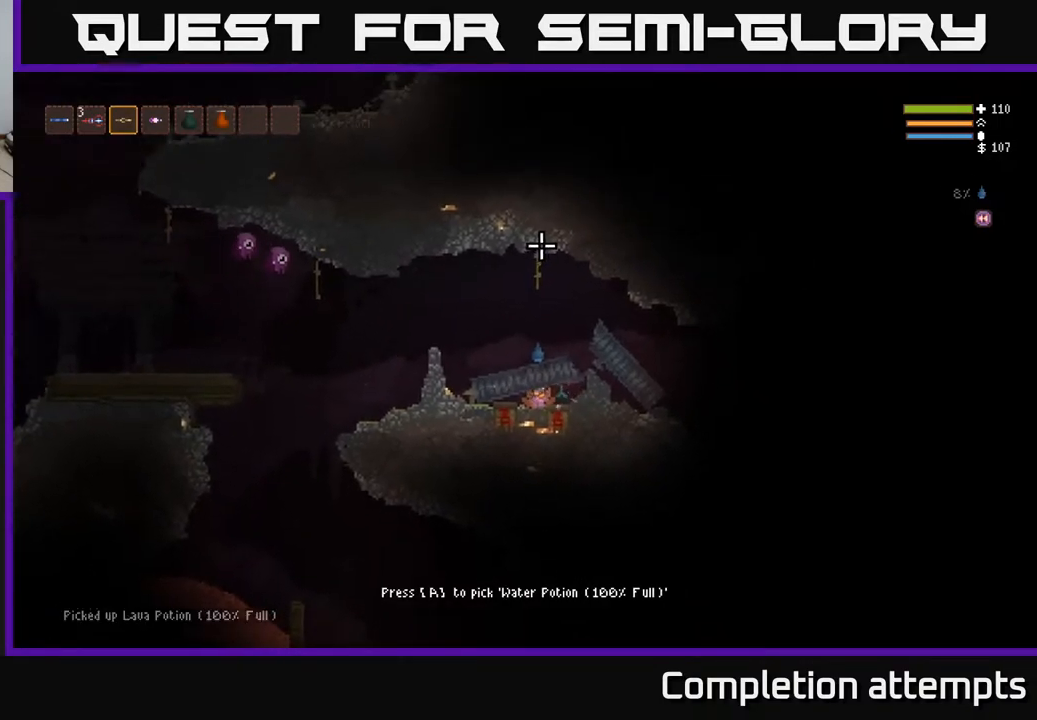
{"buttons": ["L2", "L3"], "left_stick": "up-left", "right_stick": "up", "events": [[17, "left_stick", "center"], [67, "left_stick", "left"], [350, "L2", "down"], [400, "left_stick", "up-left"], [467, "L3", "down"]]}
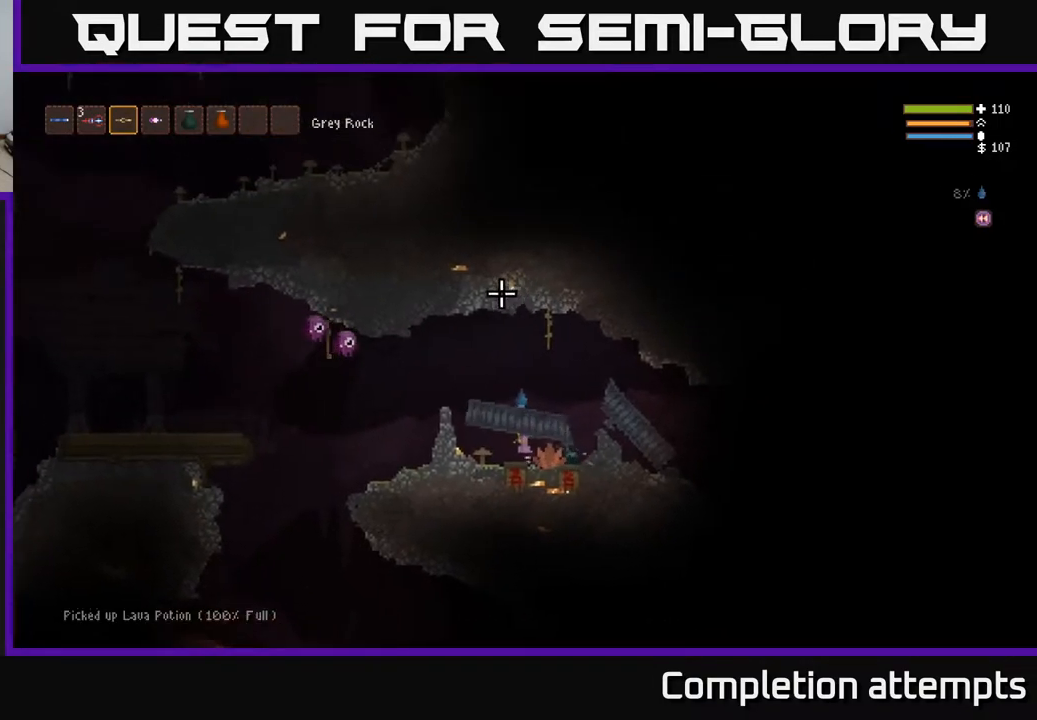
{"buttons": [], "left_stick": "up-left", "right_stick": "up-left", "events": [[117, "L3", "up"], [150, "L2", "up"], [267, "right_stick", "up-left"]]}
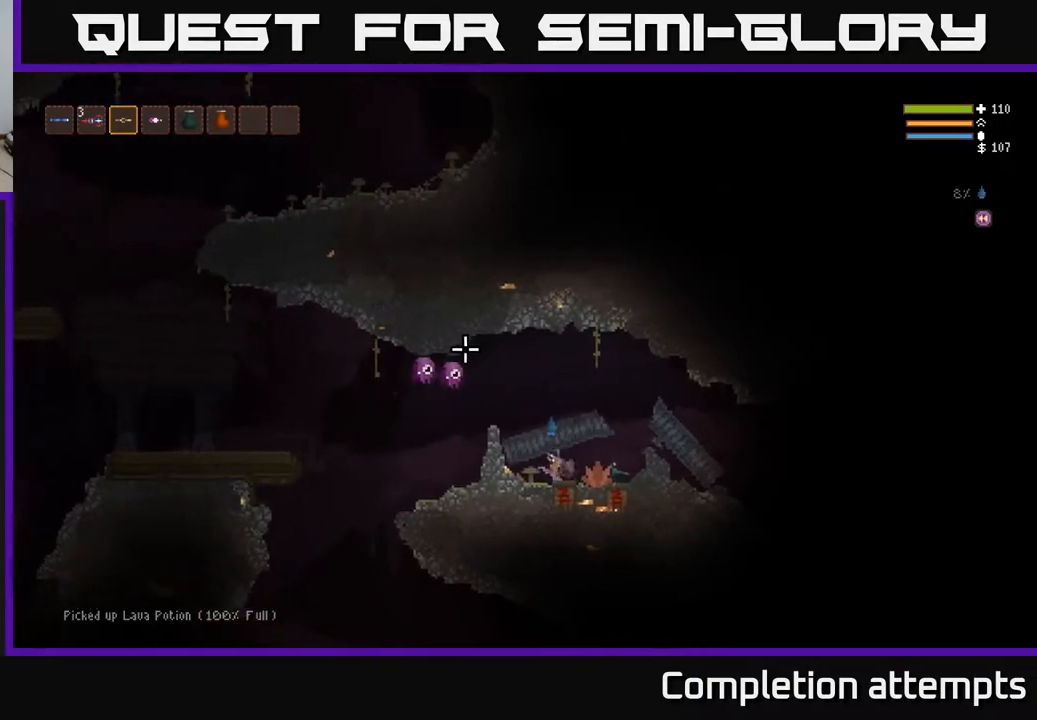
{"buttons": [], "left_stick": "center", "right_stick": "up", "events": [[350, "right_stick", "up"], [400, "left_stick", "center"]]}
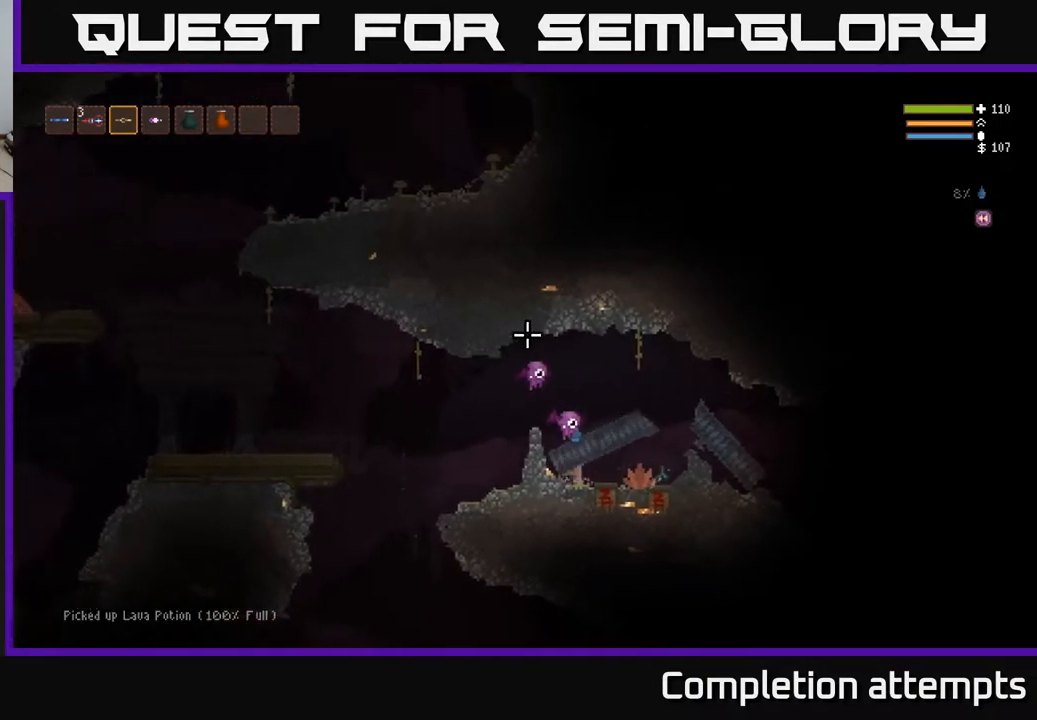
{"buttons": [], "left_stick": "center", "right_stick": "up", "events": [[100, "R2", "down"], [250, "R2", "up"]]}
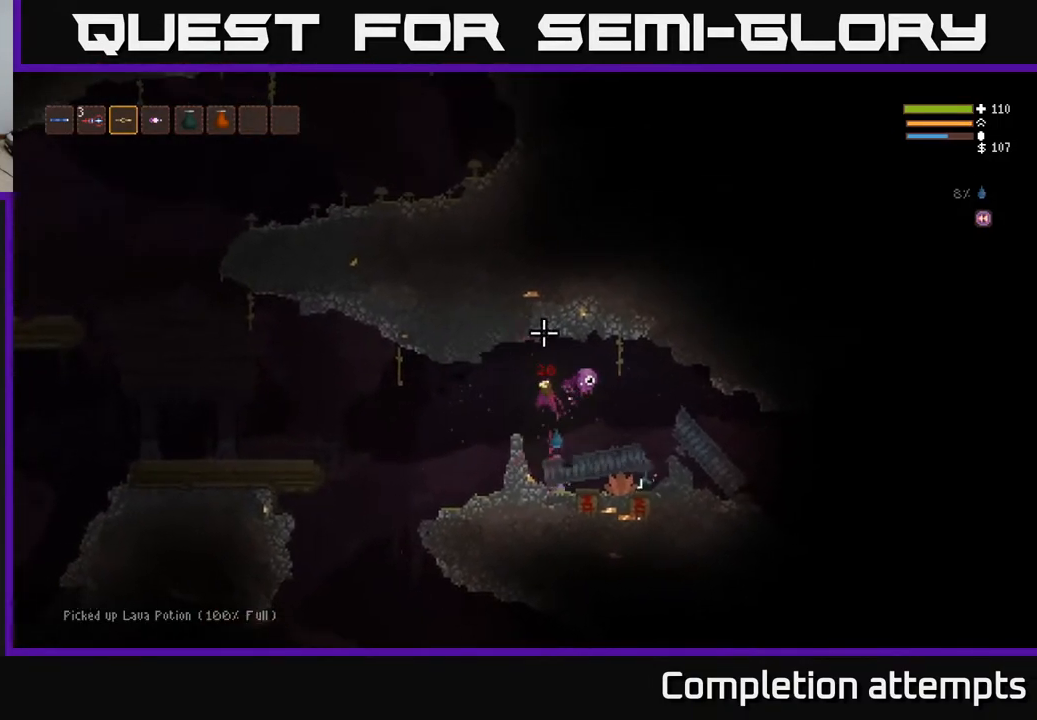
{"buttons": [], "left_stick": "center", "right_stick": "up", "events": [[100, "R2", "down"], [117, "right_stick", "up-right"], [233, "R2", "up"], [400, "right_stick", "up"]]}
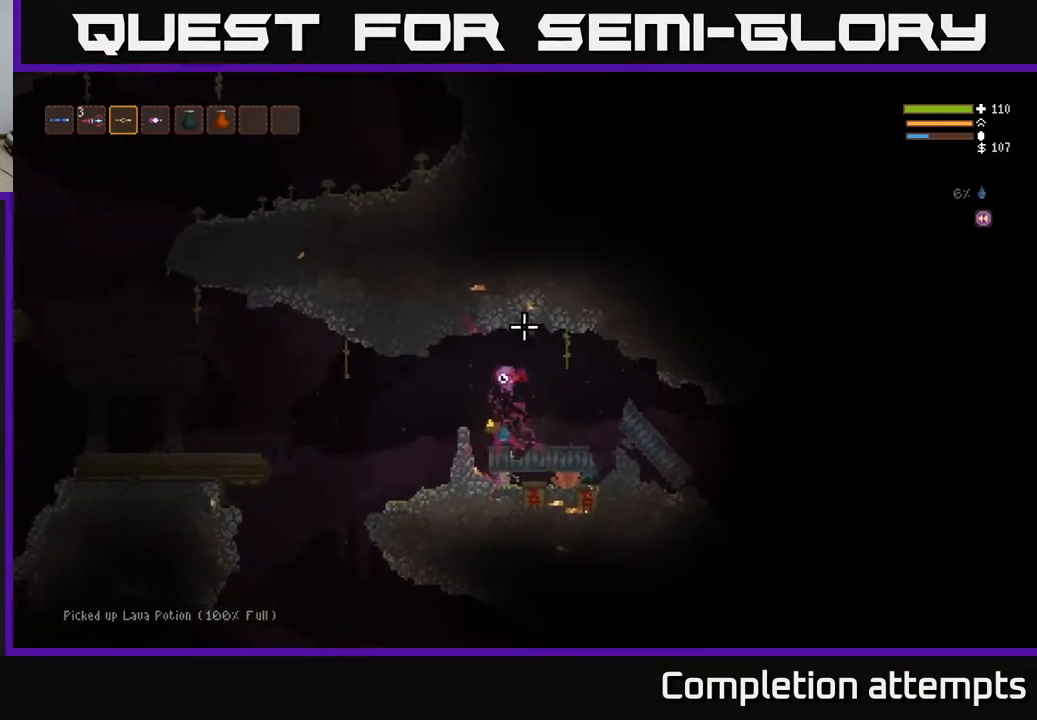
{"buttons": [], "left_stick": "center", "right_stick": "up", "events": [[150, "R2", "down"], [317, "R2", "up"]]}
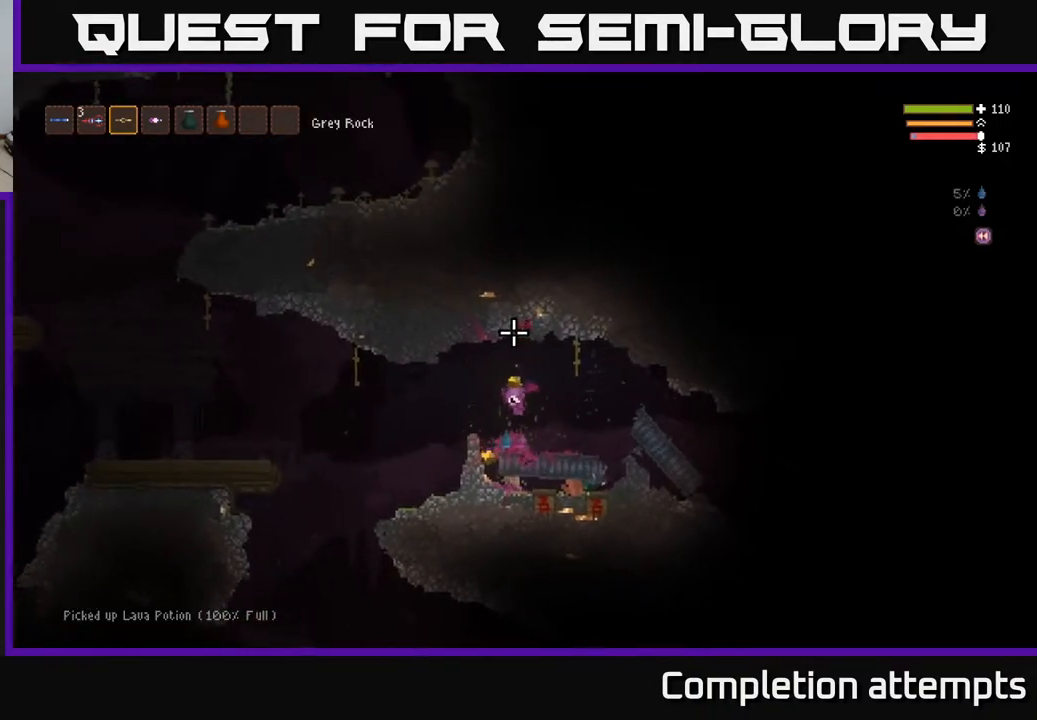
{"buttons": ["L3"], "left_stick": "up-left", "right_stick": "up", "events": [[83, "left_stick", "left"], [100, "L2", "down"], [283, "left_stick", "up-left"], [350, "L2", "up"], [417, "L3", "down"]]}
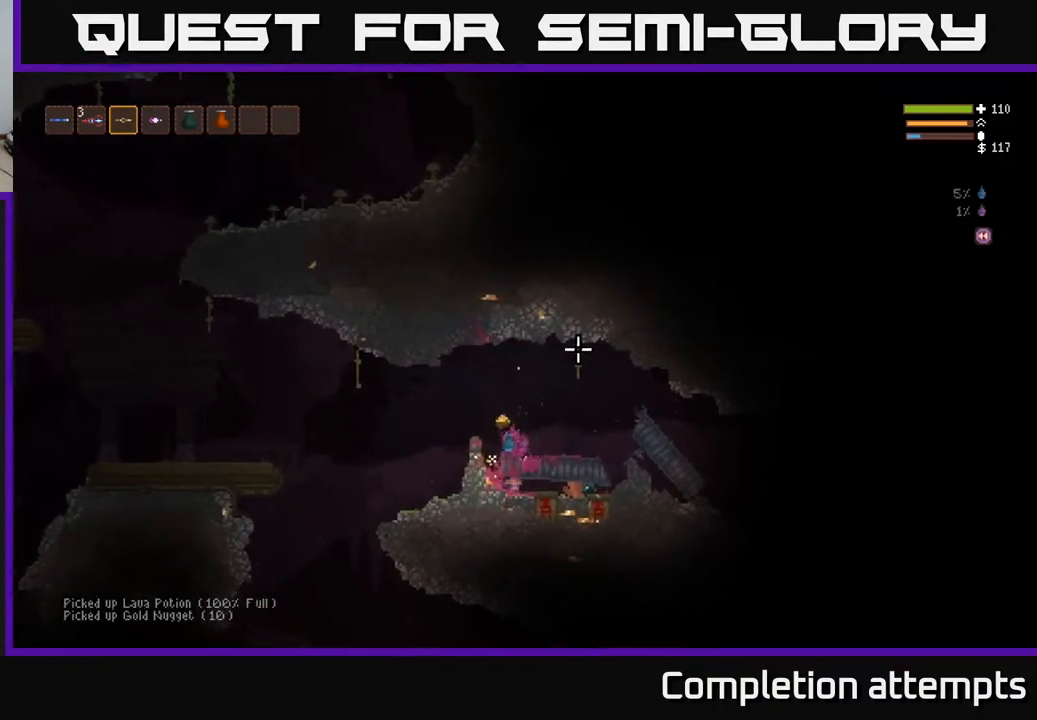
{"buttons": ["L2"], "left_stick": "up-left", "right_stick": "up", "events": [[100, "L3", "up"], [233, "left_stick", "center"], [433, "L2", "down"], [483, "left_stick", "up-left"]]}
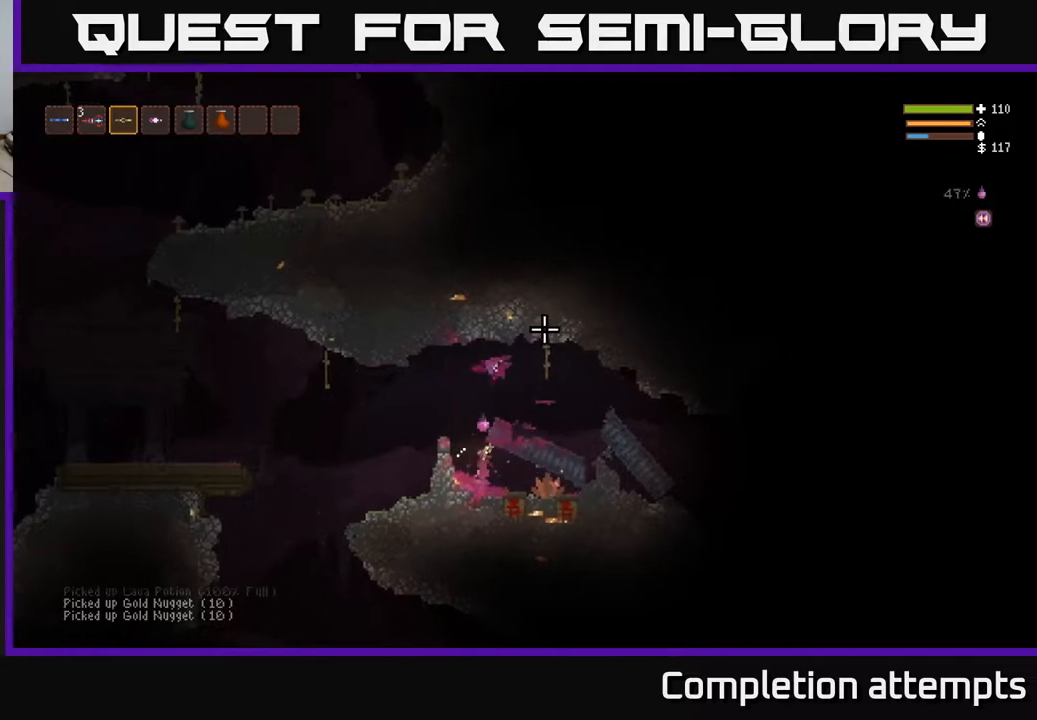
{"buttons": [], "left_stick": "up-left", "right_stick": "right", "events": [[17, "L3", "down"], [150, "L2", "up"], [167, "L3", "up"], [333, "right_stick", "up-right"], [483, "right_stick", "right"]]}
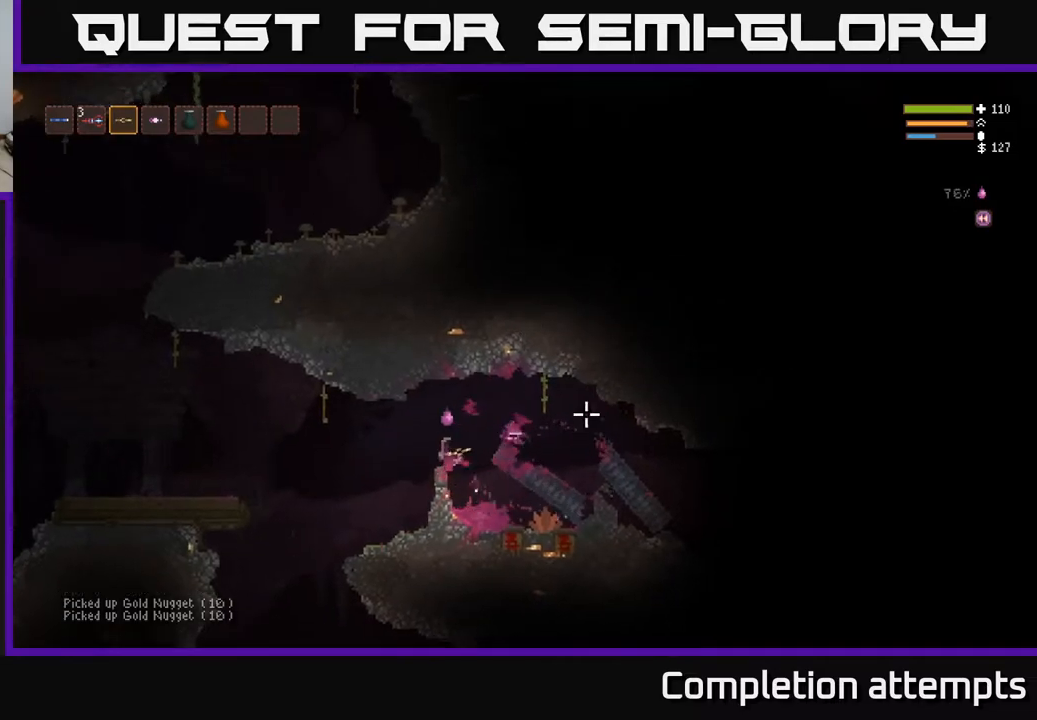
{"buttons": [], "left_stick": "up-left", "right_stick": "down-left", "events": [[183, "right_stick", "down-right"], [300, "right_stick", "down"], [467, "right_stick", "down-left"]]}
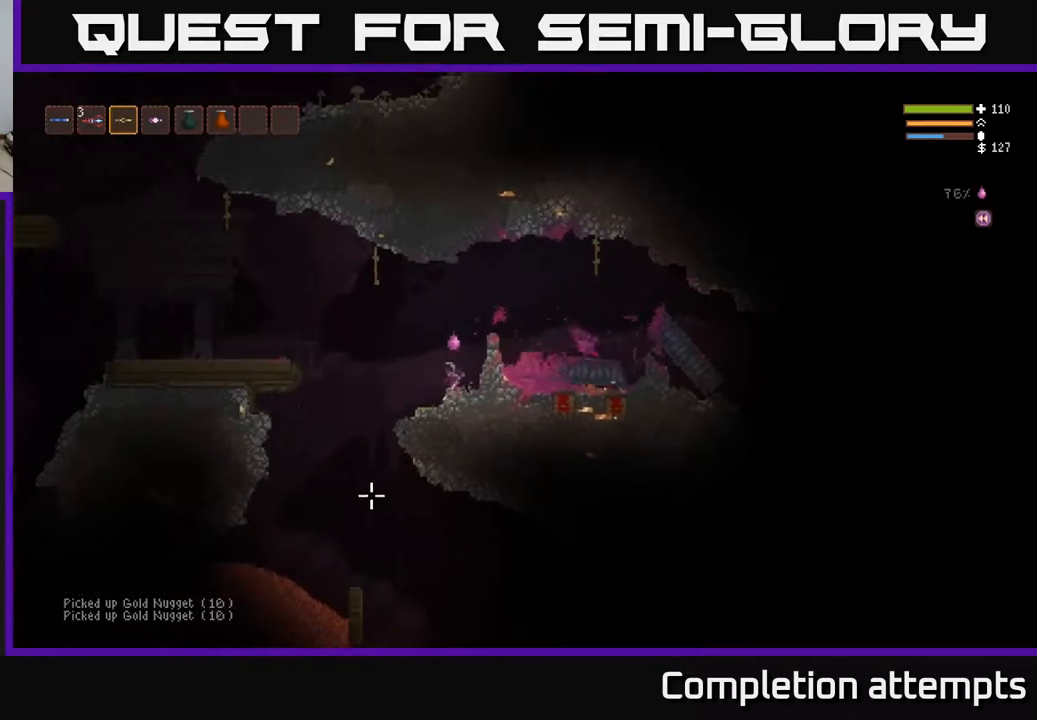
{"buttons": [], "left_stick": "up-left", "right_stick": "down-left", "events": []}
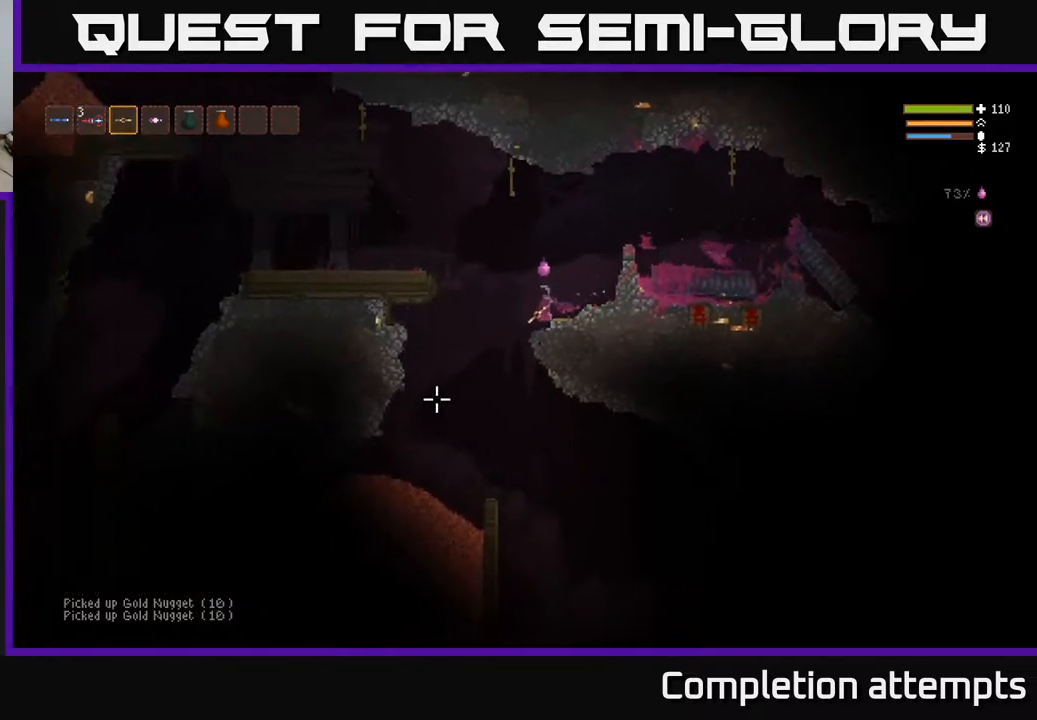
{"buttons": [], "left_stick": "up-left", "right_stick": "left", "events": [[33, "L2", "down"], [183, "L2", "up"], [300, "L2", "down"], [433, "L2", "up"], [450, "right_stick", "left"]]}
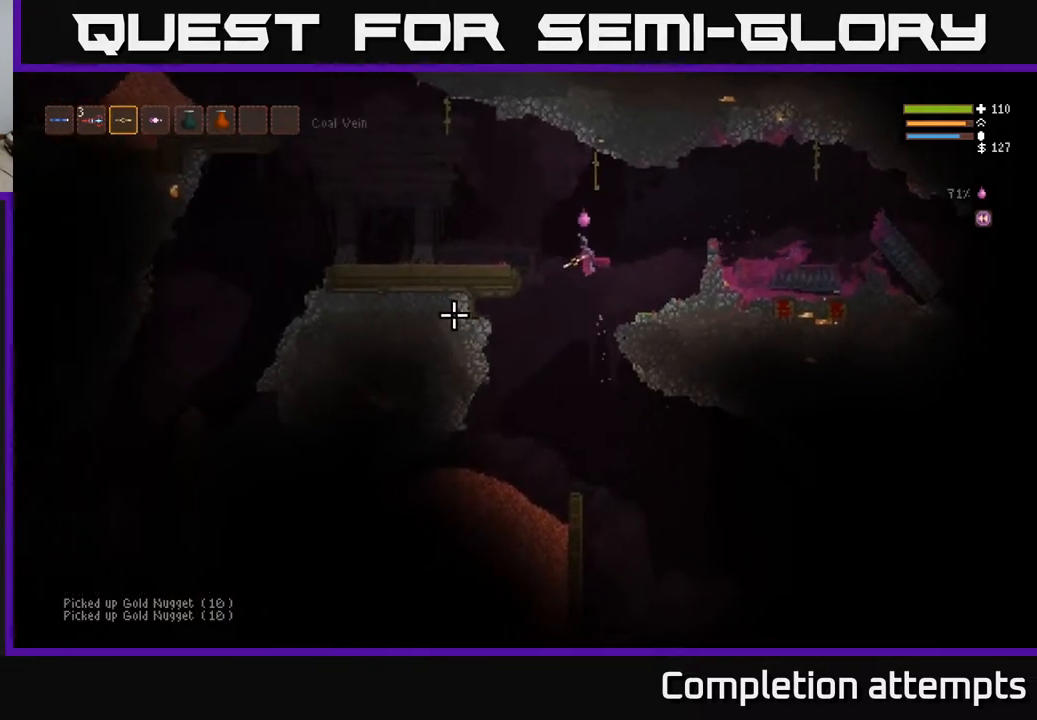
{"buttons": [], "left_stick": "left", "right_stick": "left", "events": [[33, "L2", "down"], [117, "L2", "up"], [183, "left_stick", "left"], [317, "L2", "down"], [417, "L2", "up"]]}
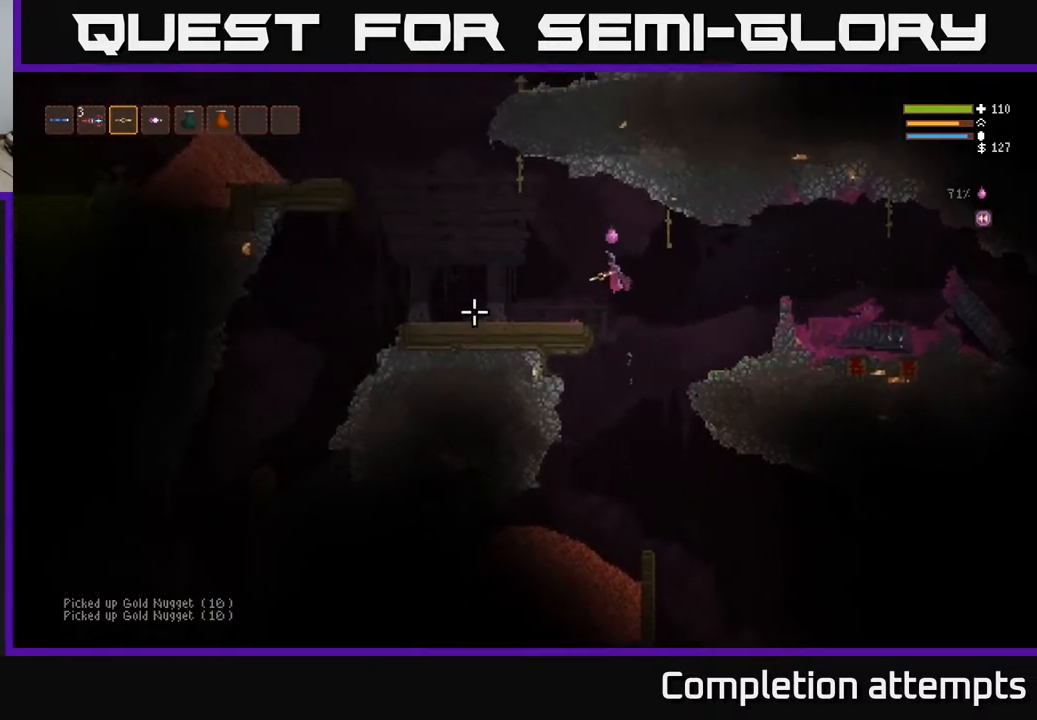
{"buttons": [], "left_stick": "left", "right_stick": "left", "events": []}
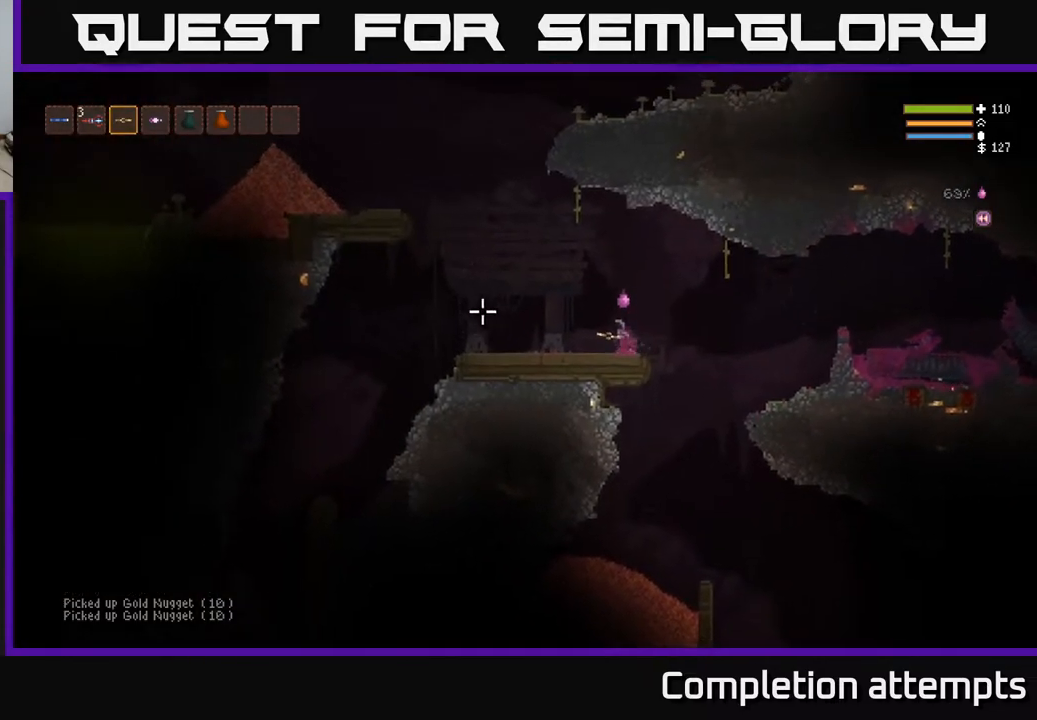
{"buttons": [], "left_stick": "left", "right_stick": "left", "events": [[217, "L2", "down"], [300, "L2", "up"]]}
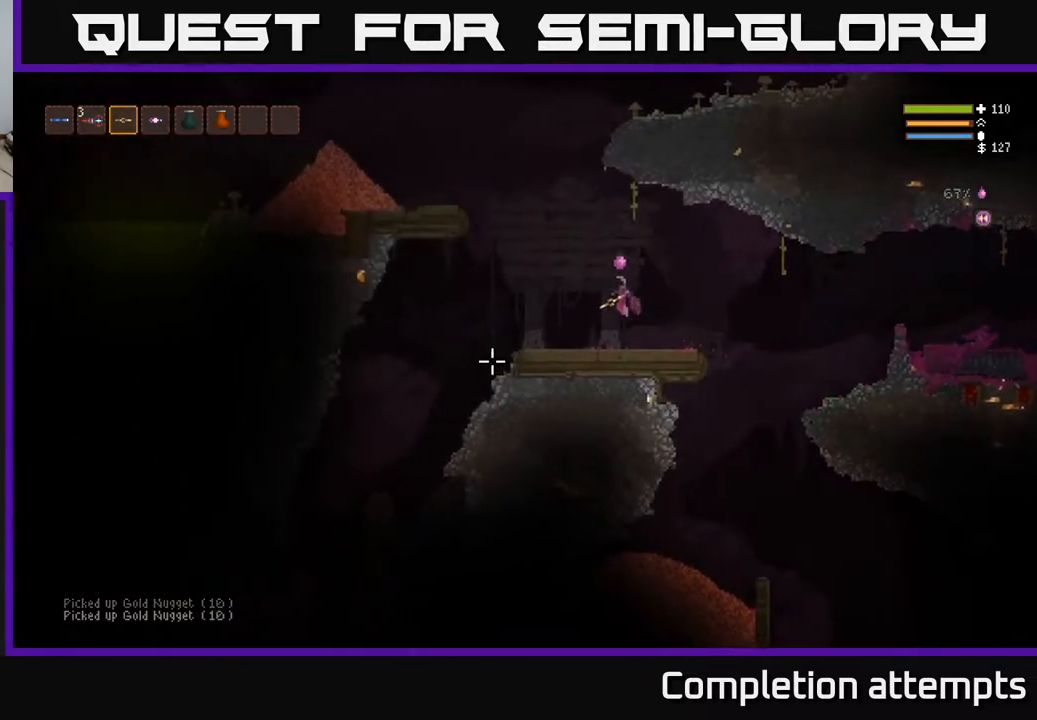
{"buttons": [], "left_stick": "left", "right_stick": "left", "events": []}
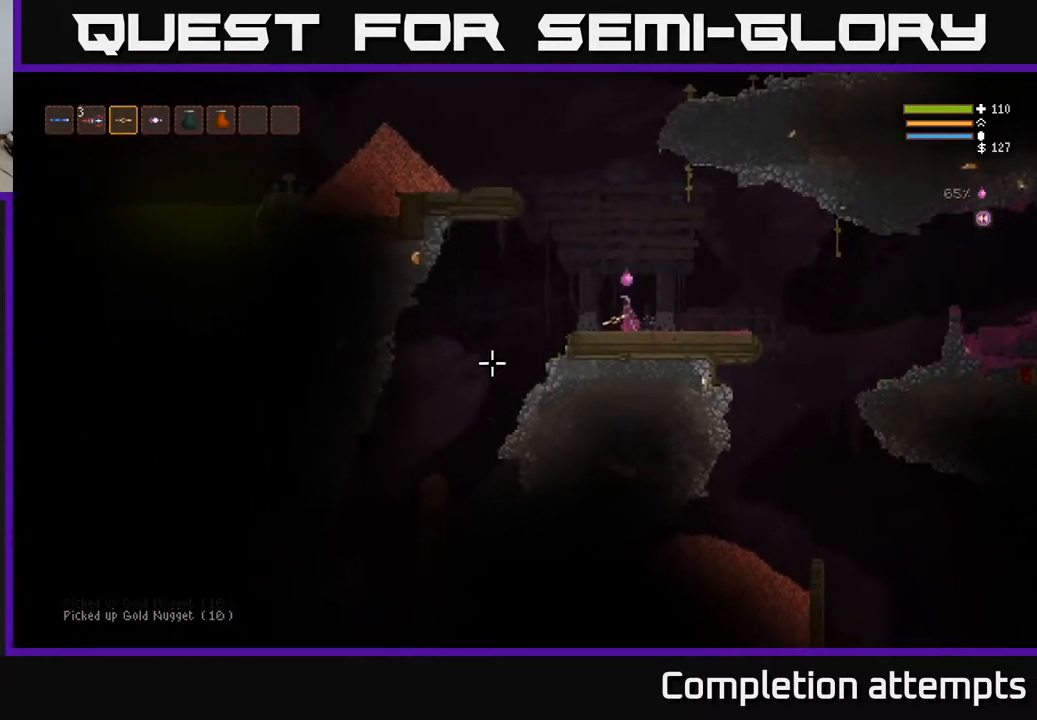
{"buttons": [], "left_stick": "left", "right_stick": "left", "events": []}
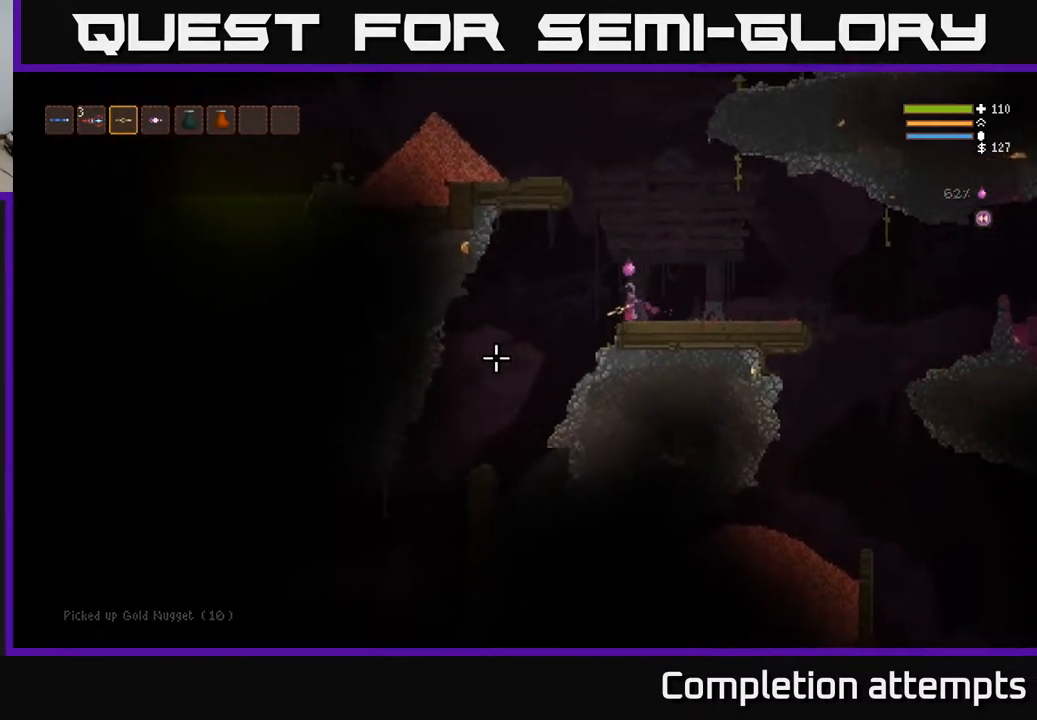
{"buttons": [], "left_stick": "left", "right_stick": "down-left", "events": [[417, "right_stick", "down-left"]]}
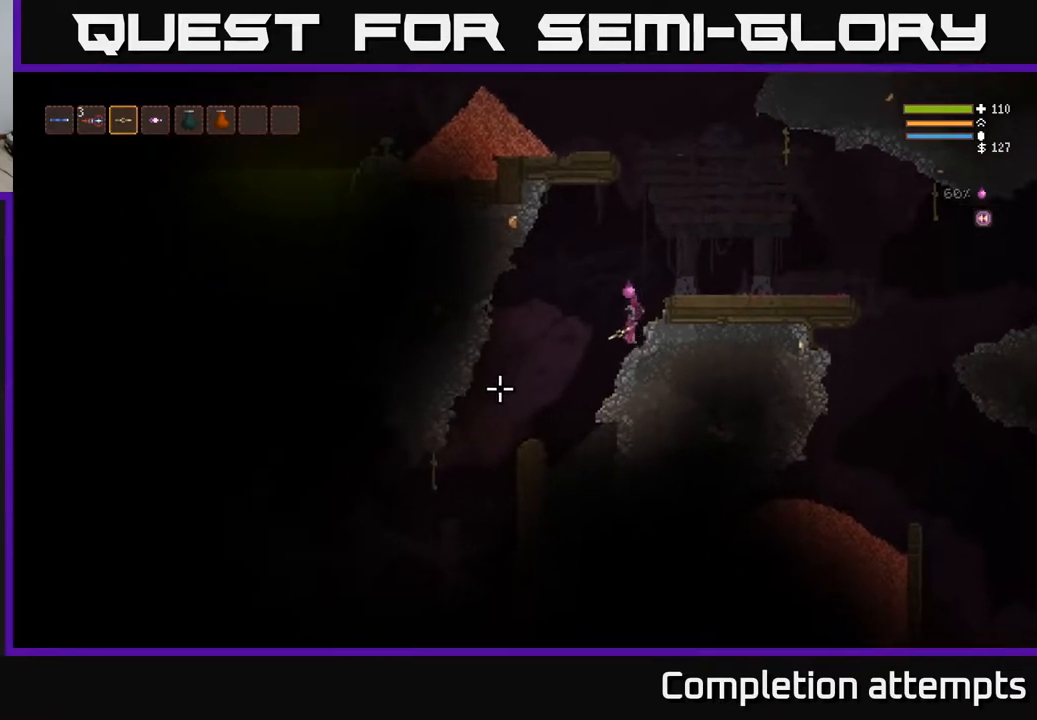
{"buttons": ["L2"], "left_stick": "left", "right_stick": "down-left", "events": [[400, "L2", "down"]]}
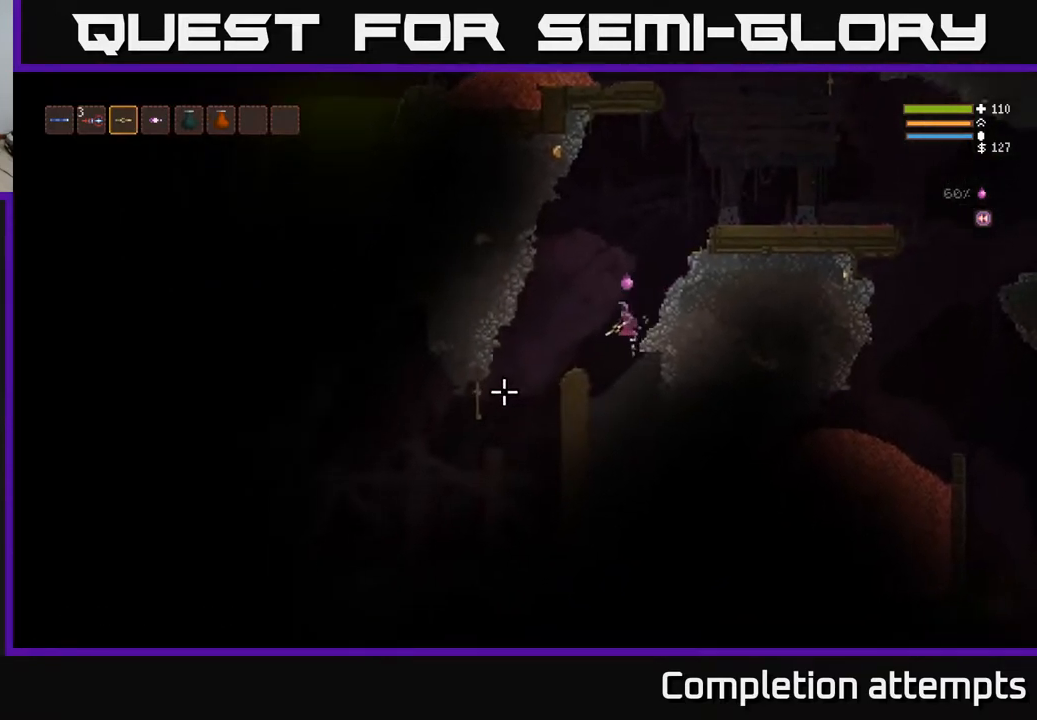
{"buttons": [], "left_stick": "left", "right_stick": "down-left", "events": [[33, "L2", "up"], [433, "R1", "down"], [500, "R1", "up"]]}
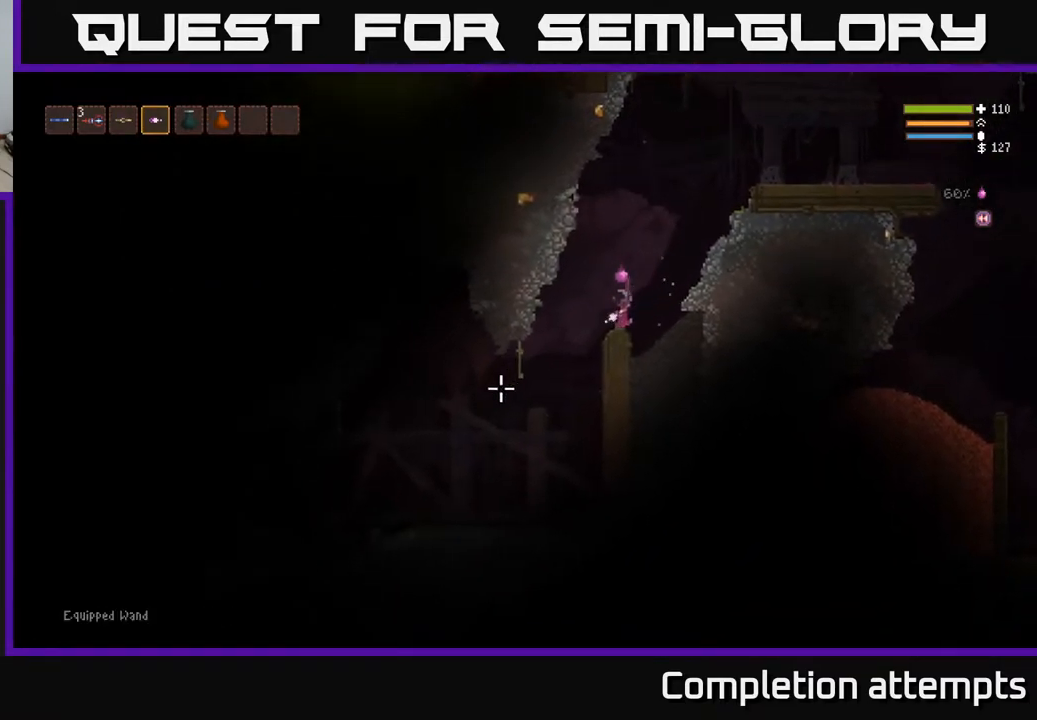
{"buttons": [], "left_stick": "left", "right_stick": "down-left", "events": []}
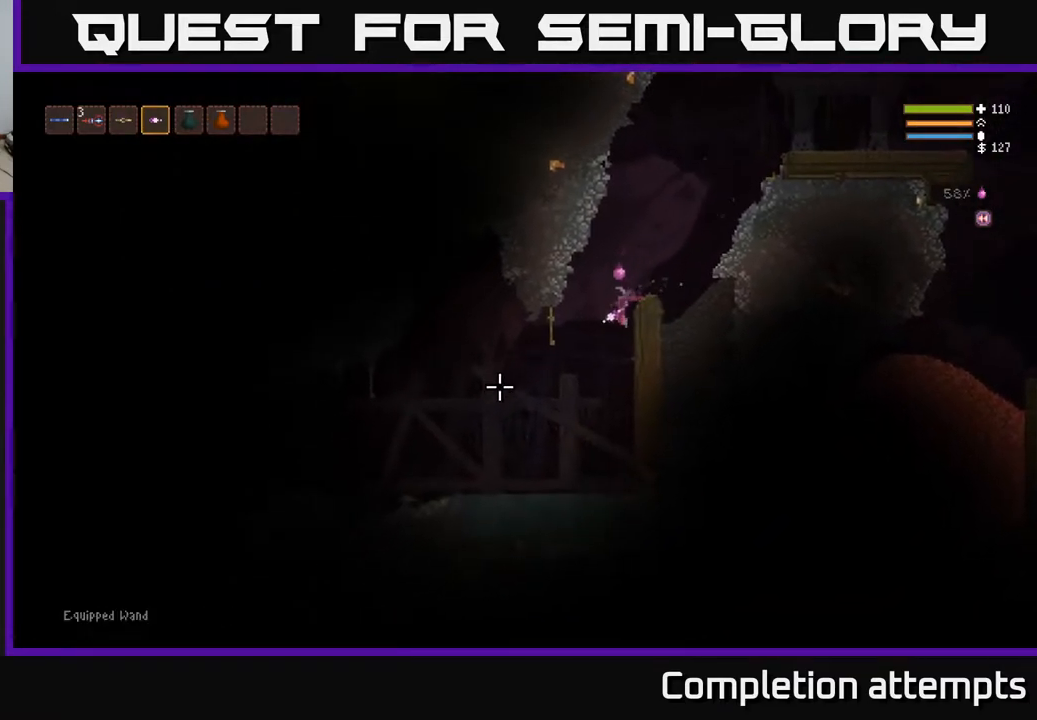
{"buttons": [], "left_stick": "left", "right_stick": "left", "events": [[450, "right_stick", "left"]]}